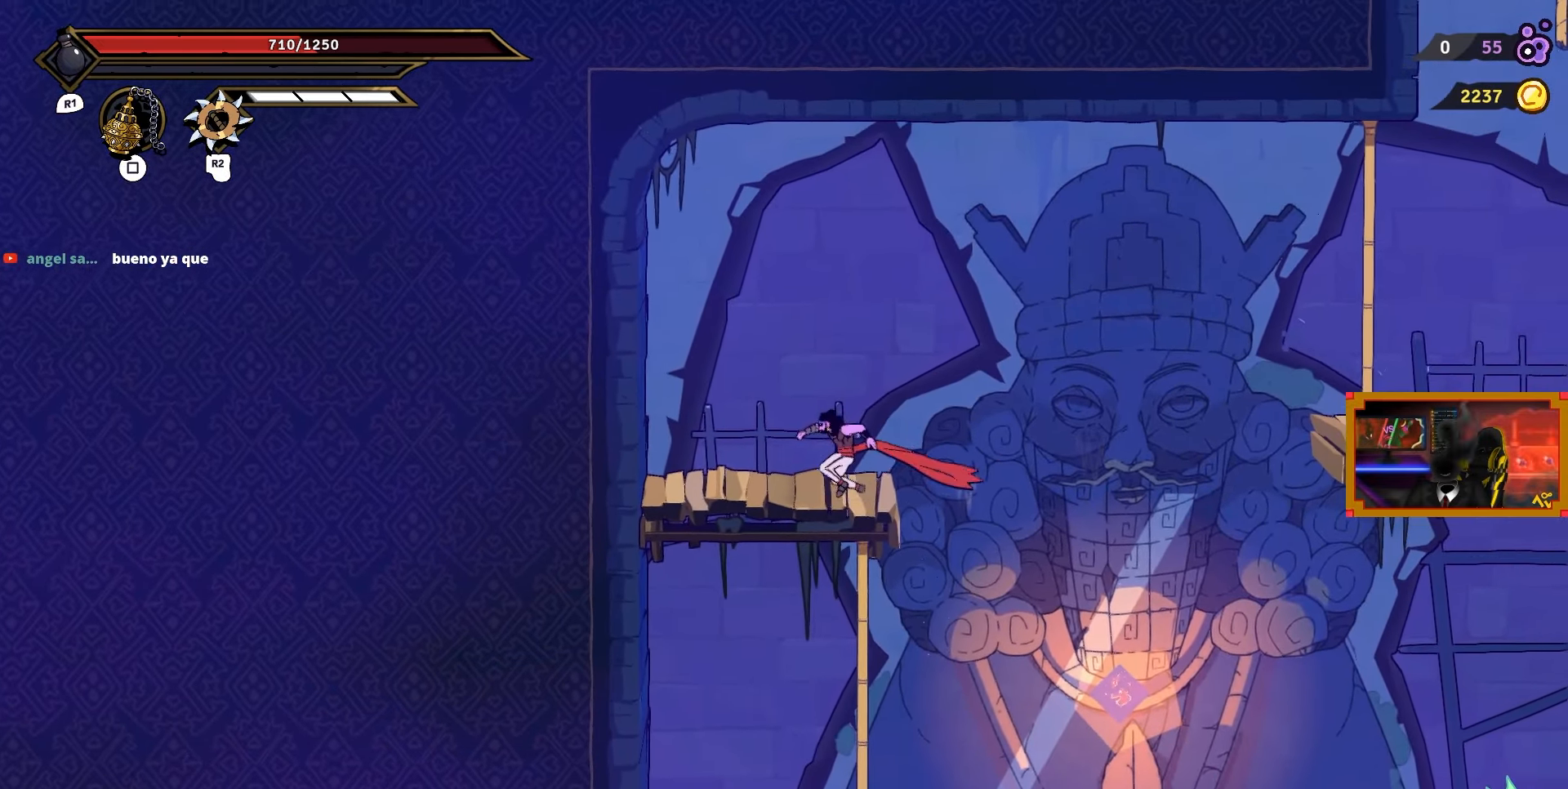
Gameplay with a controller (PlayStation layout); each line is a JSON object with the inputs held at the frame after it. "events" lists button and stick changes between this image and that frame as [ms after this image, input, new state], when the widget could be followed in between. Not read: left_stick.
{"buttons": ["DPAD_DOWN"], "right_stick": "center", "events": []}
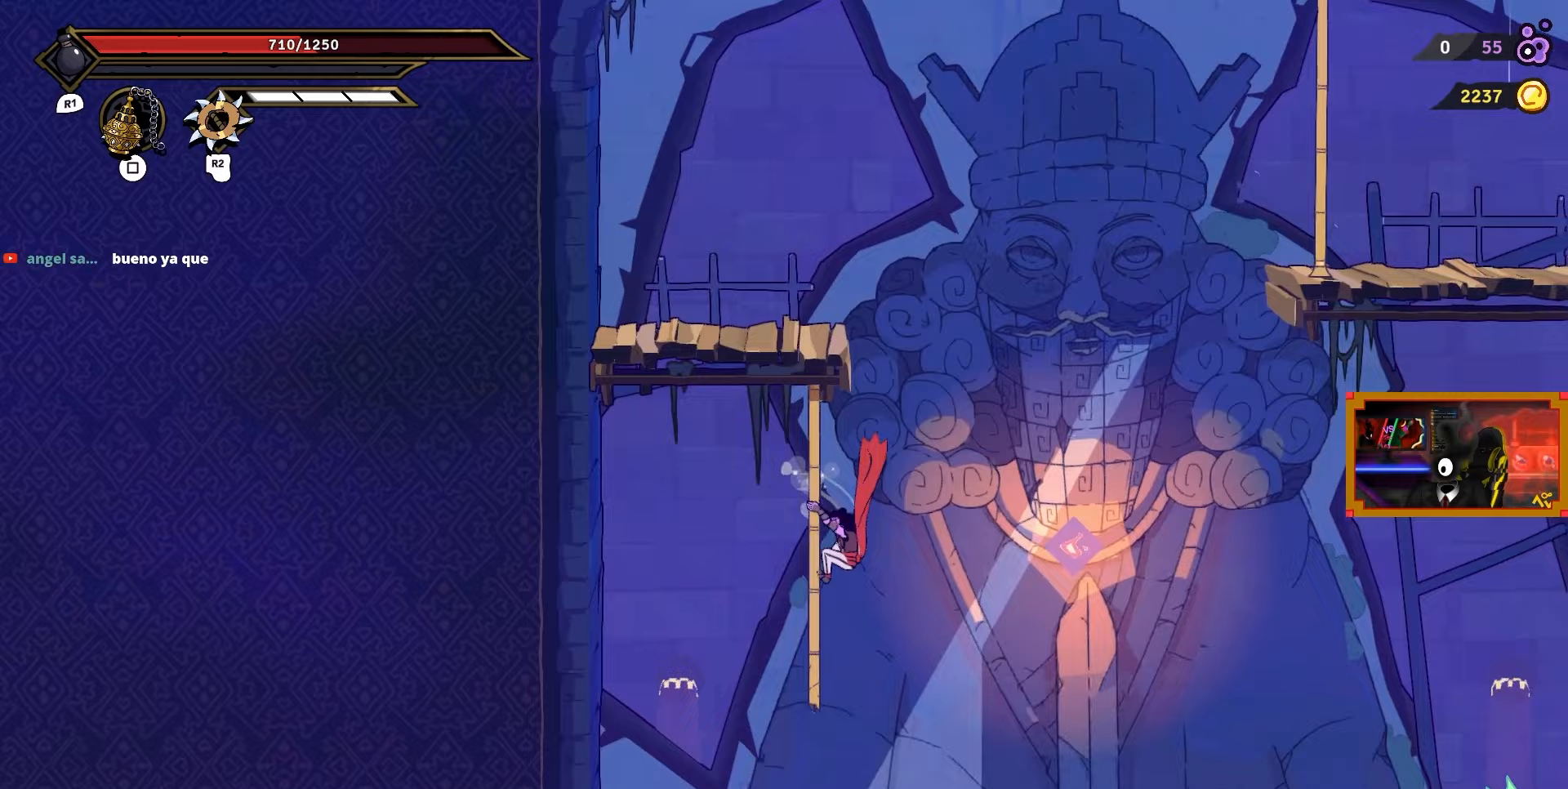
{"buttons": ["DPAD_DOWN"], "right_stick": "center", "events": []}
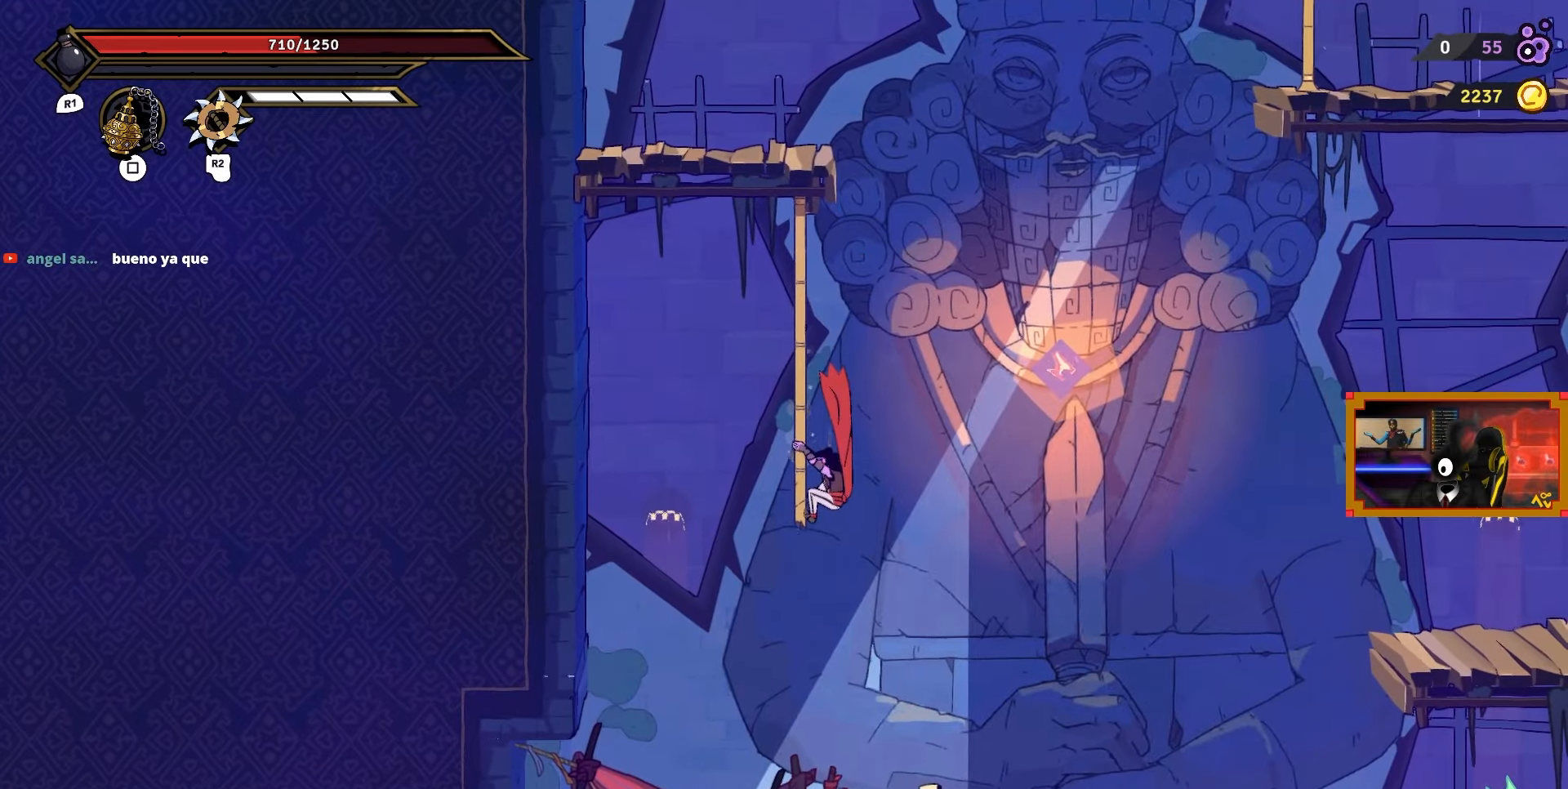
{"buttons": ["DPAD_RIGHT"], "right_stick": "center", "events": [[117, "DPAD_DOWN", "up"], [333, "DPAD_RIGHT", "down"]]}
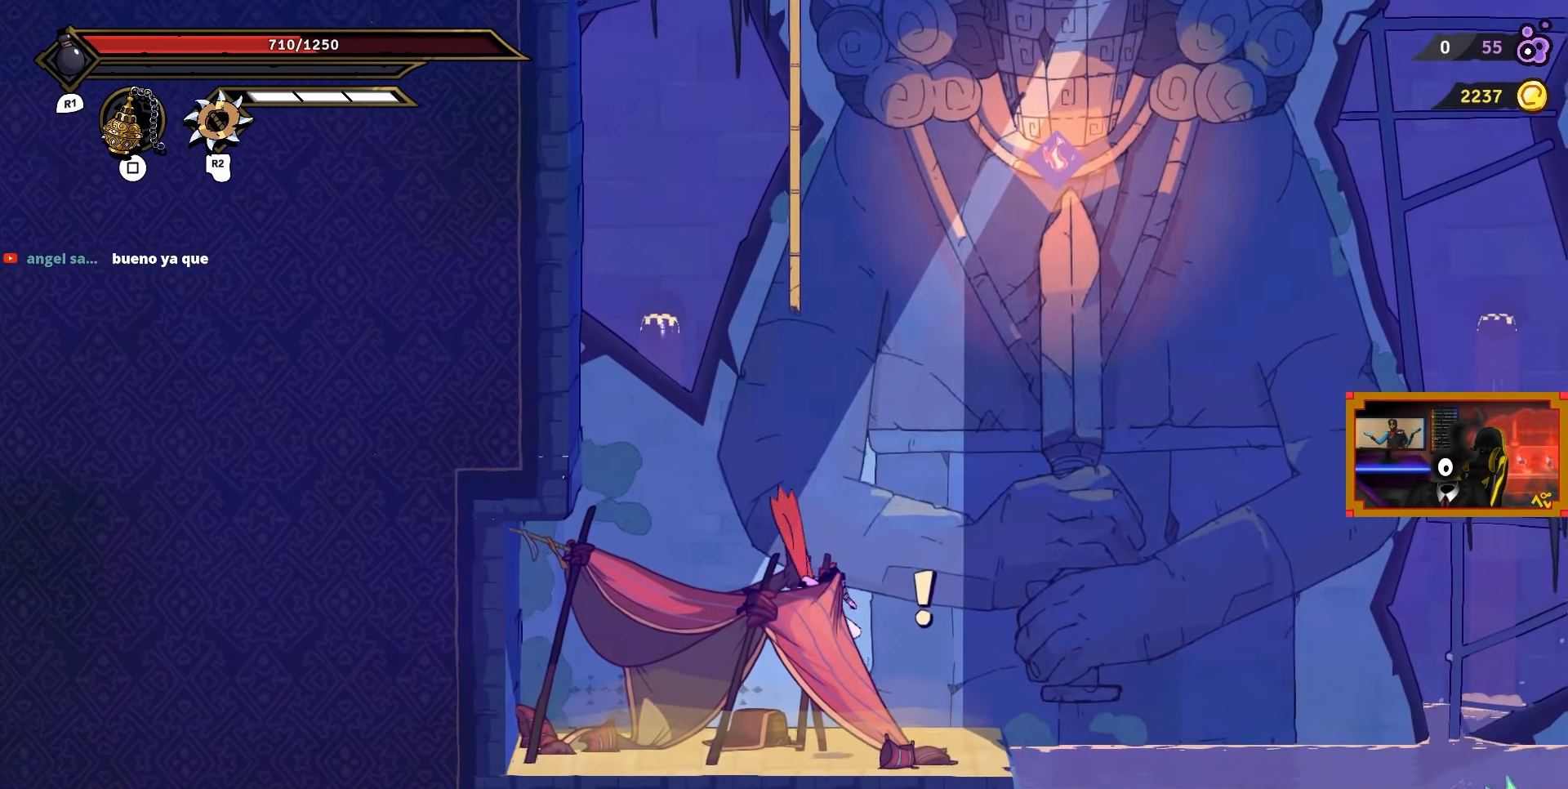
{"buttons": [], "right_stick": "center", "events": [[317, "DPAD_RIGHT", "up"]]}
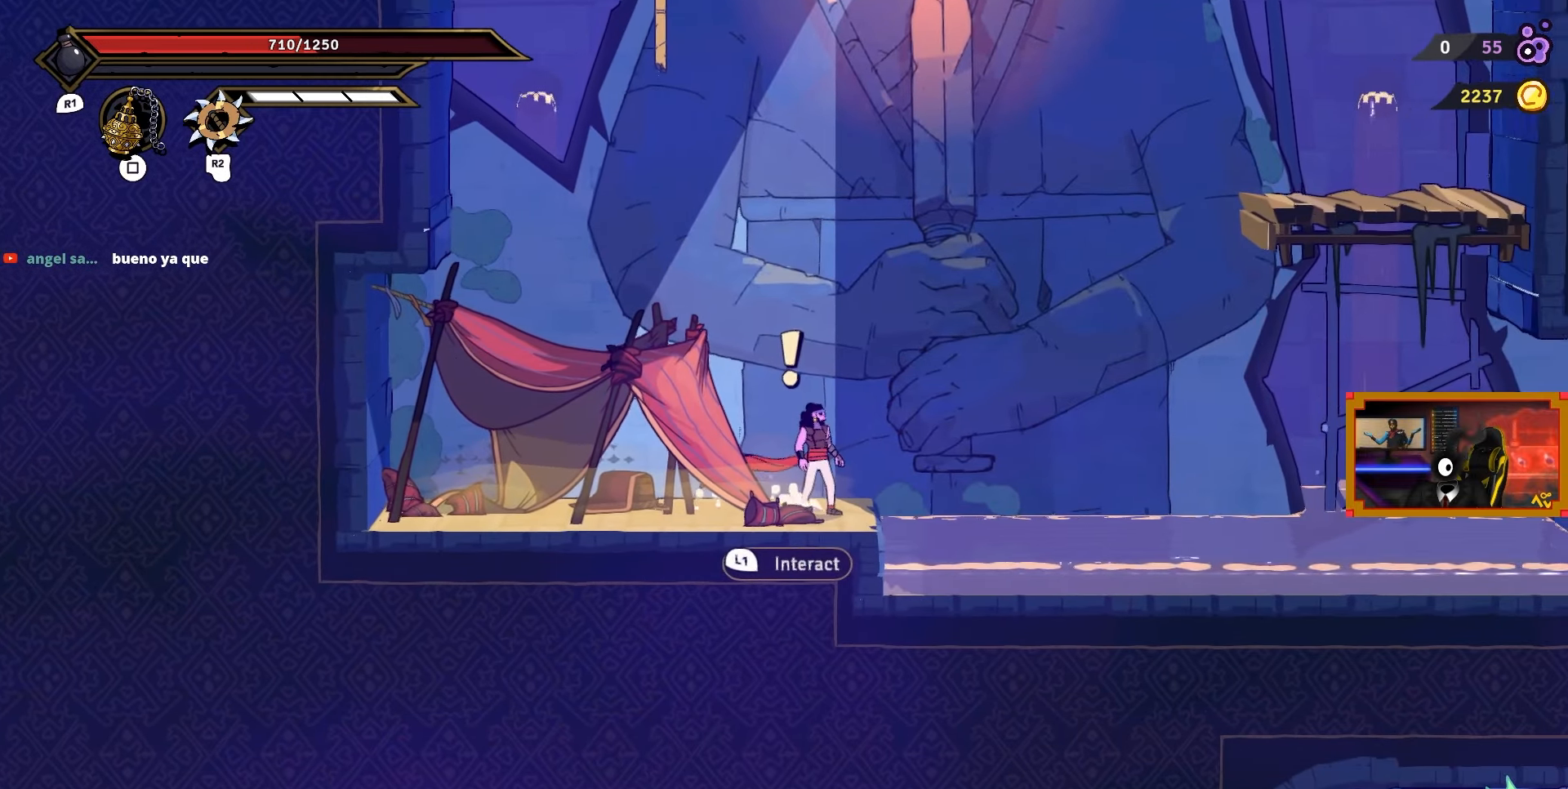
{"buttons": ["DPAD_LEFT"], "right_stick": "center", "events": [[250, "DPAD_RIGHT", "down"], [383, "DPAD_RIGHT", "up"], [500, "DPAD_LEFT", "down"]]}
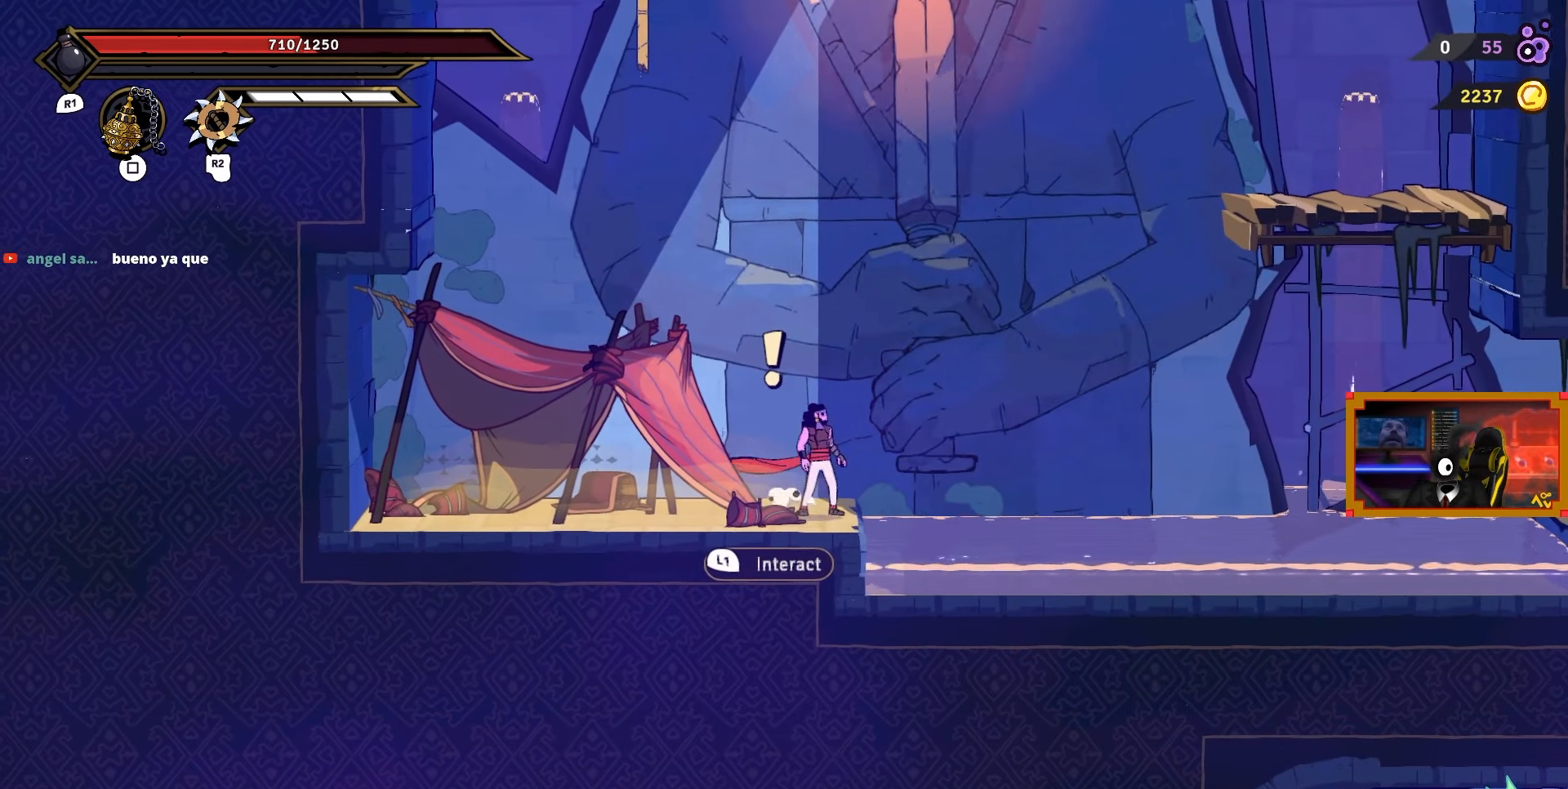
{"buttons": [], "right_stick": "center", "events": [[100, "DPAD_LEFT", "up"], [383, "L1", "down"], [450, "L1", "up"]]}
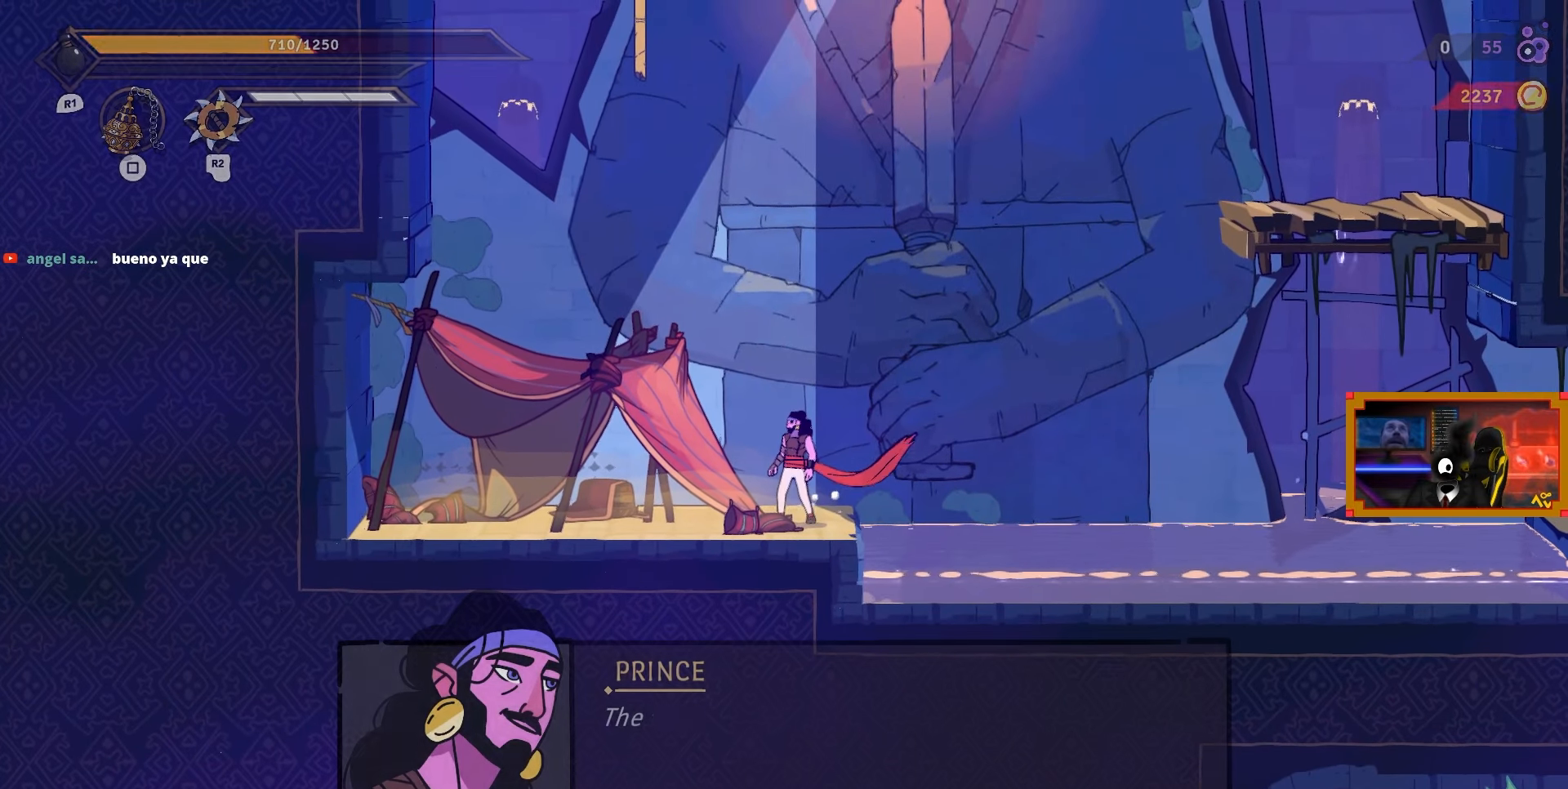
{"buttons": [], "right_stick": "center", "events": []}
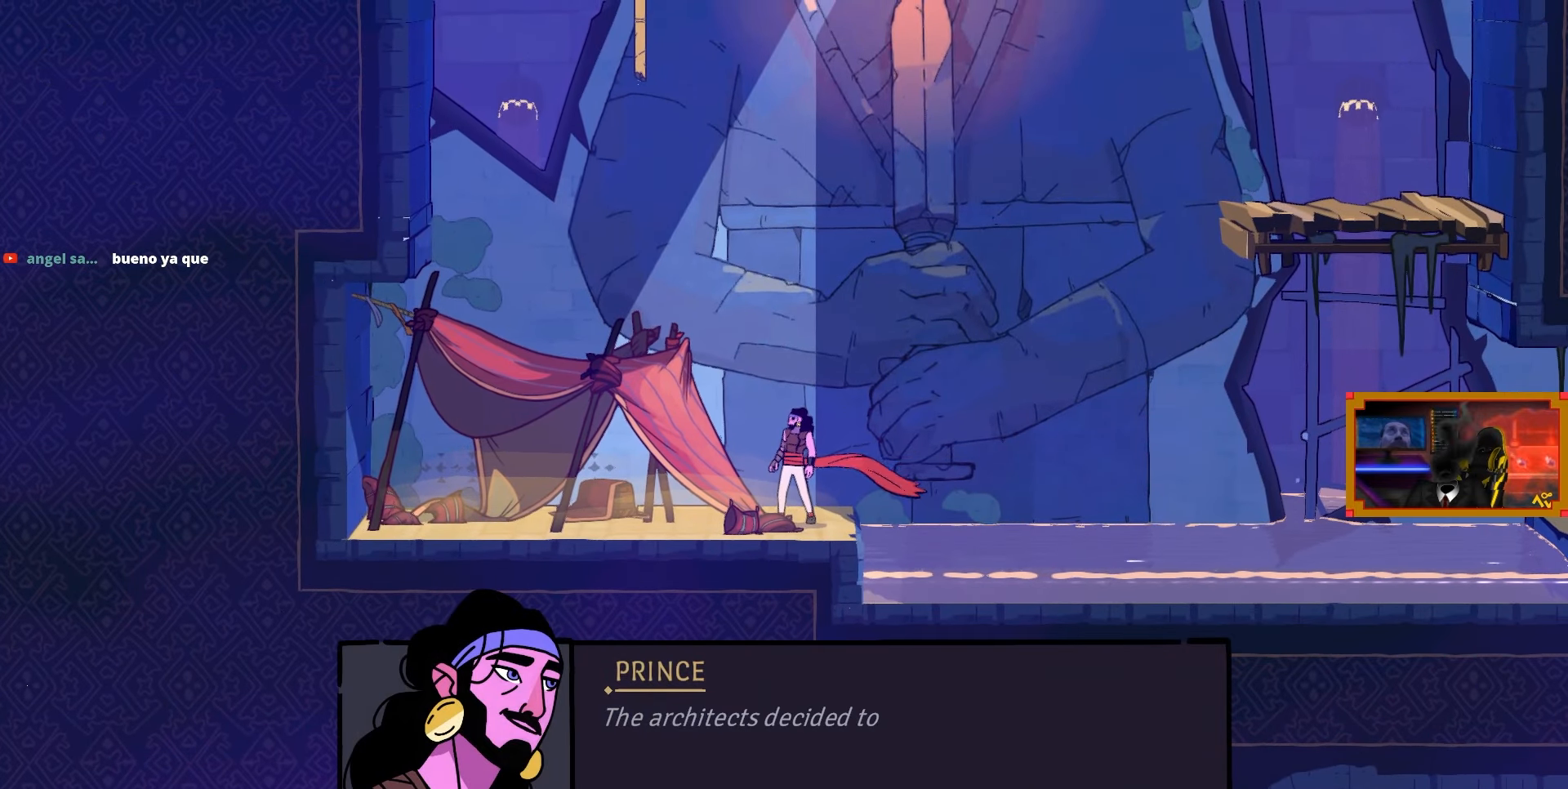
{"buttons": [], "right_stick": "center", "events": []}
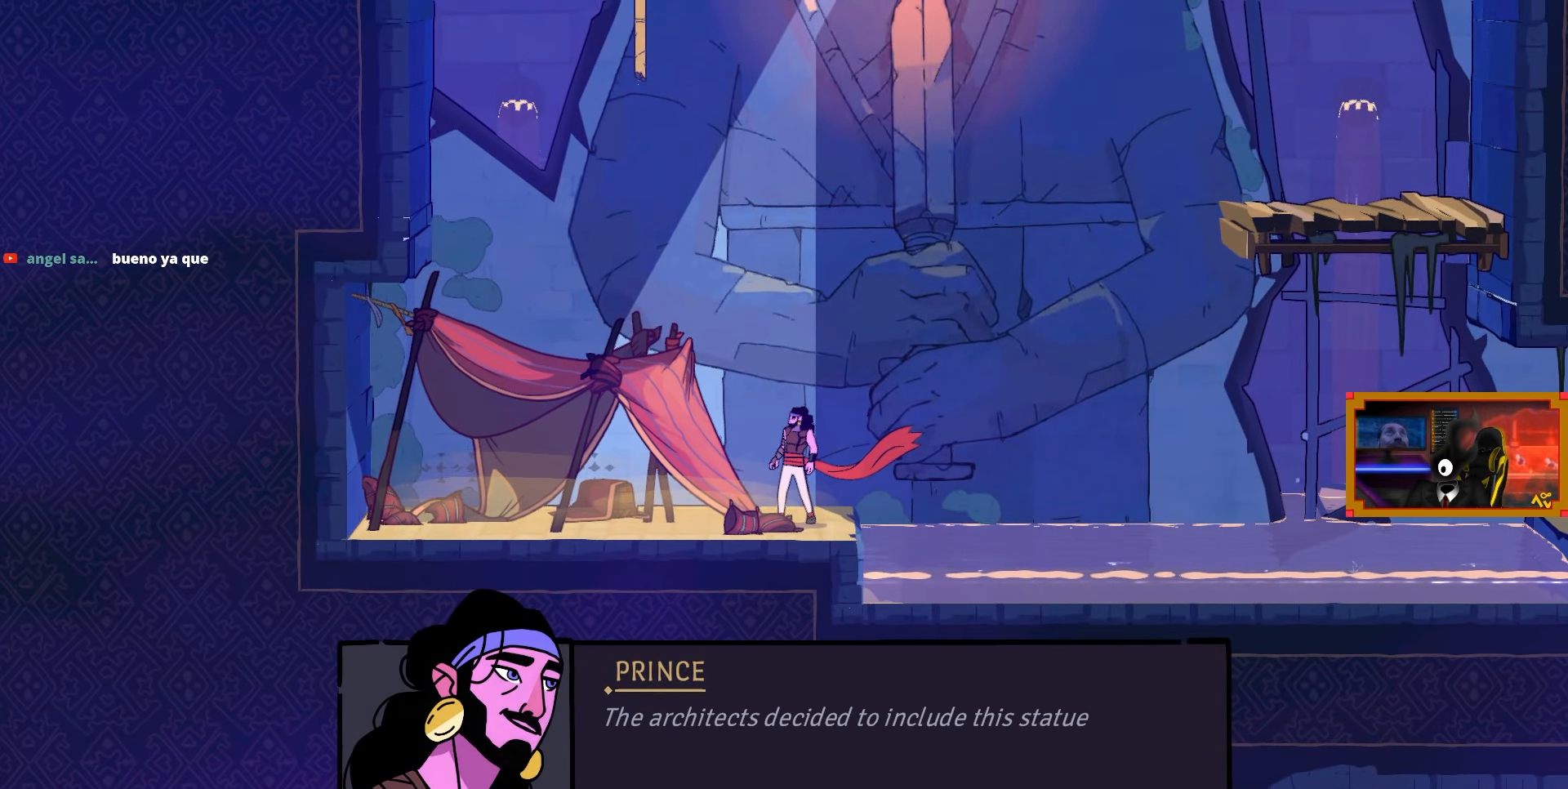
{"buttons": [], "right_stick": "center", "events": []}
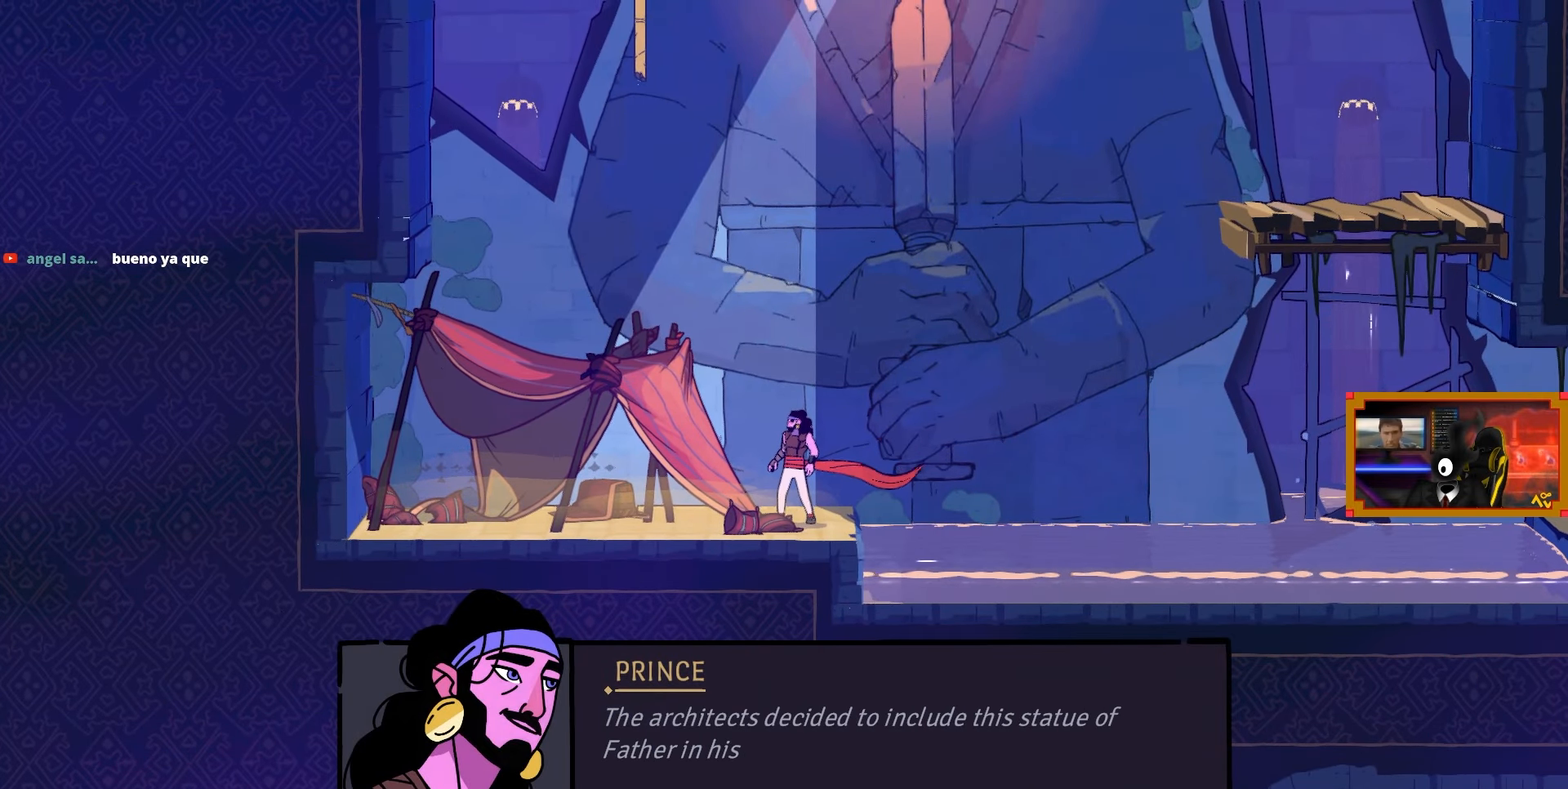
{"buttons": [], "right_stick": "center", "events": []}
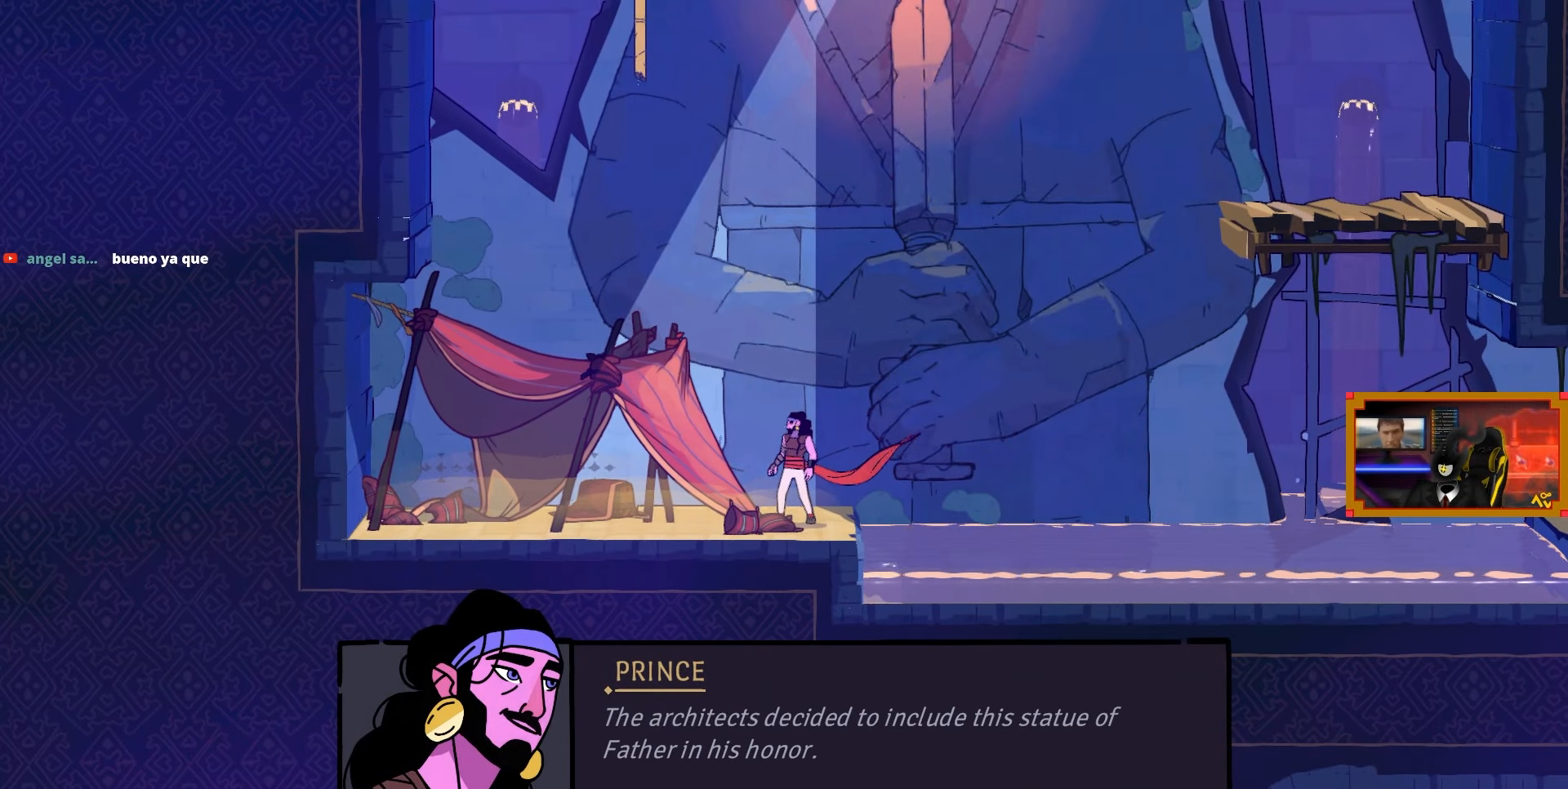
{"buttons": [], "right_stick": "center", "events": []}
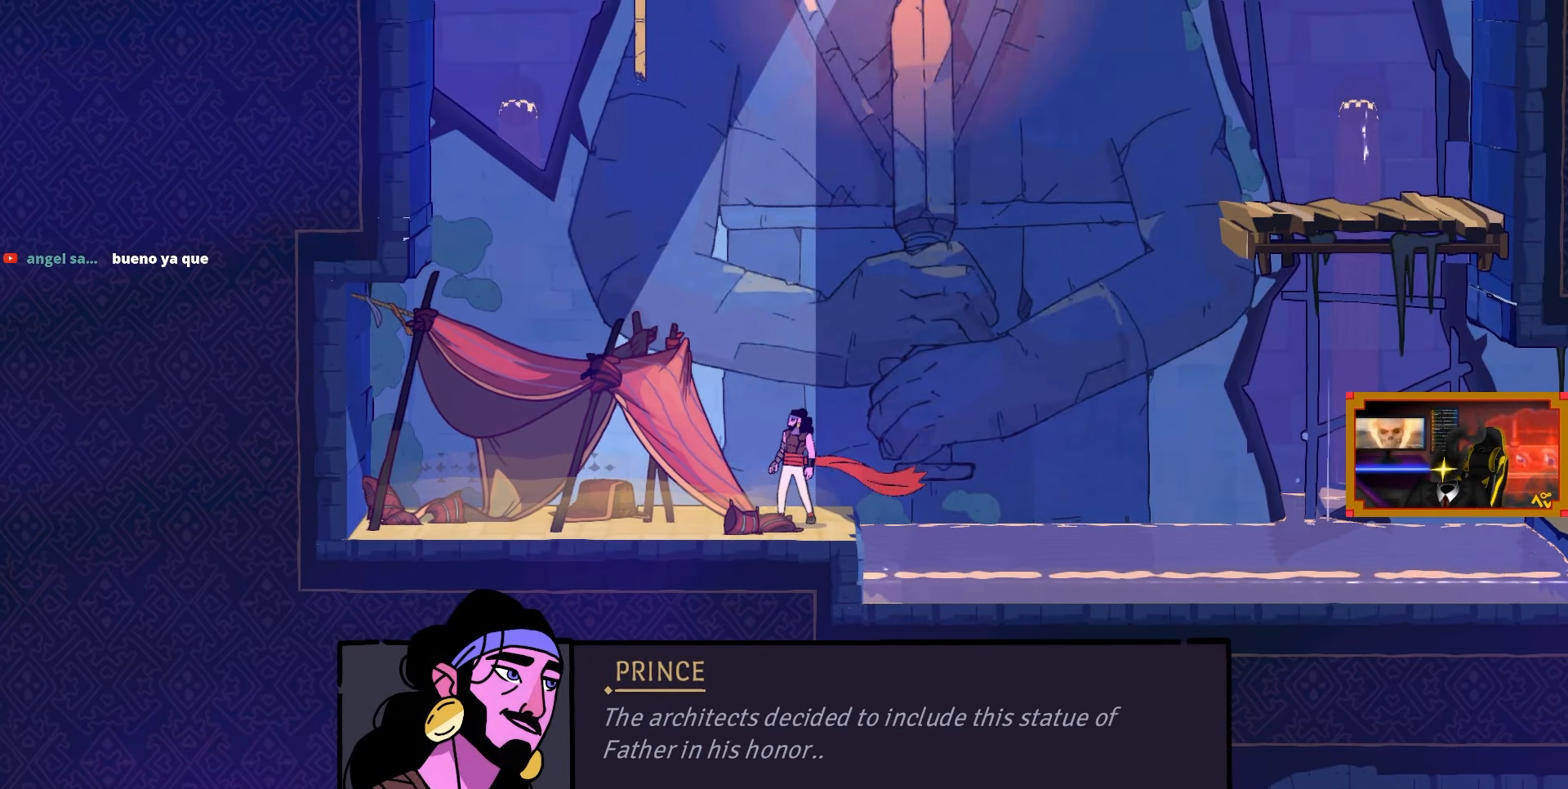
{"buttons": [], "right_stick": "center", "events": []}
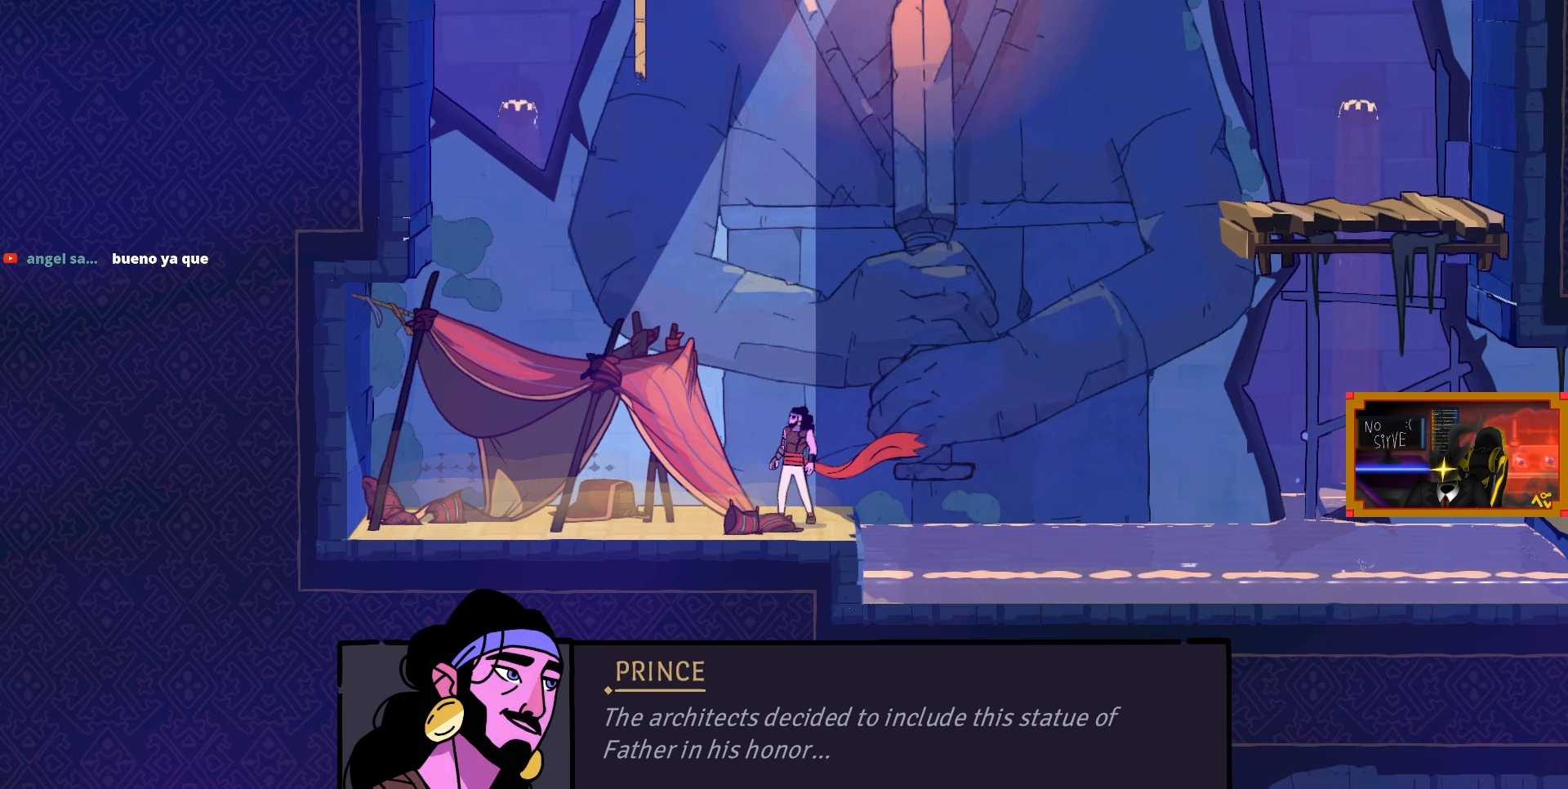
{"buttons": [], "right_stick": "center", "events": []}
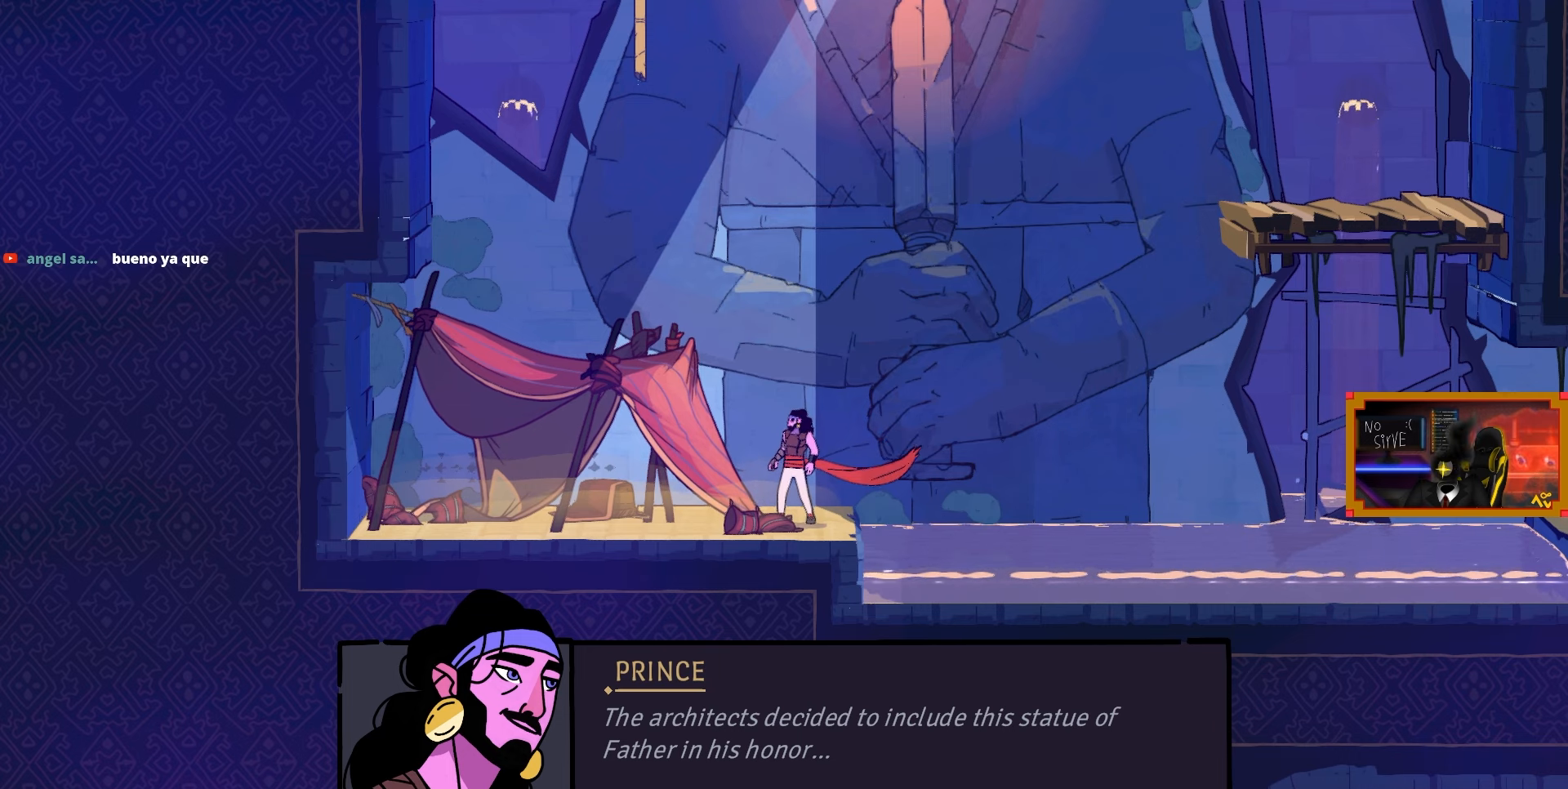
{"buttons": [], "right_stick": "center", "events": []}
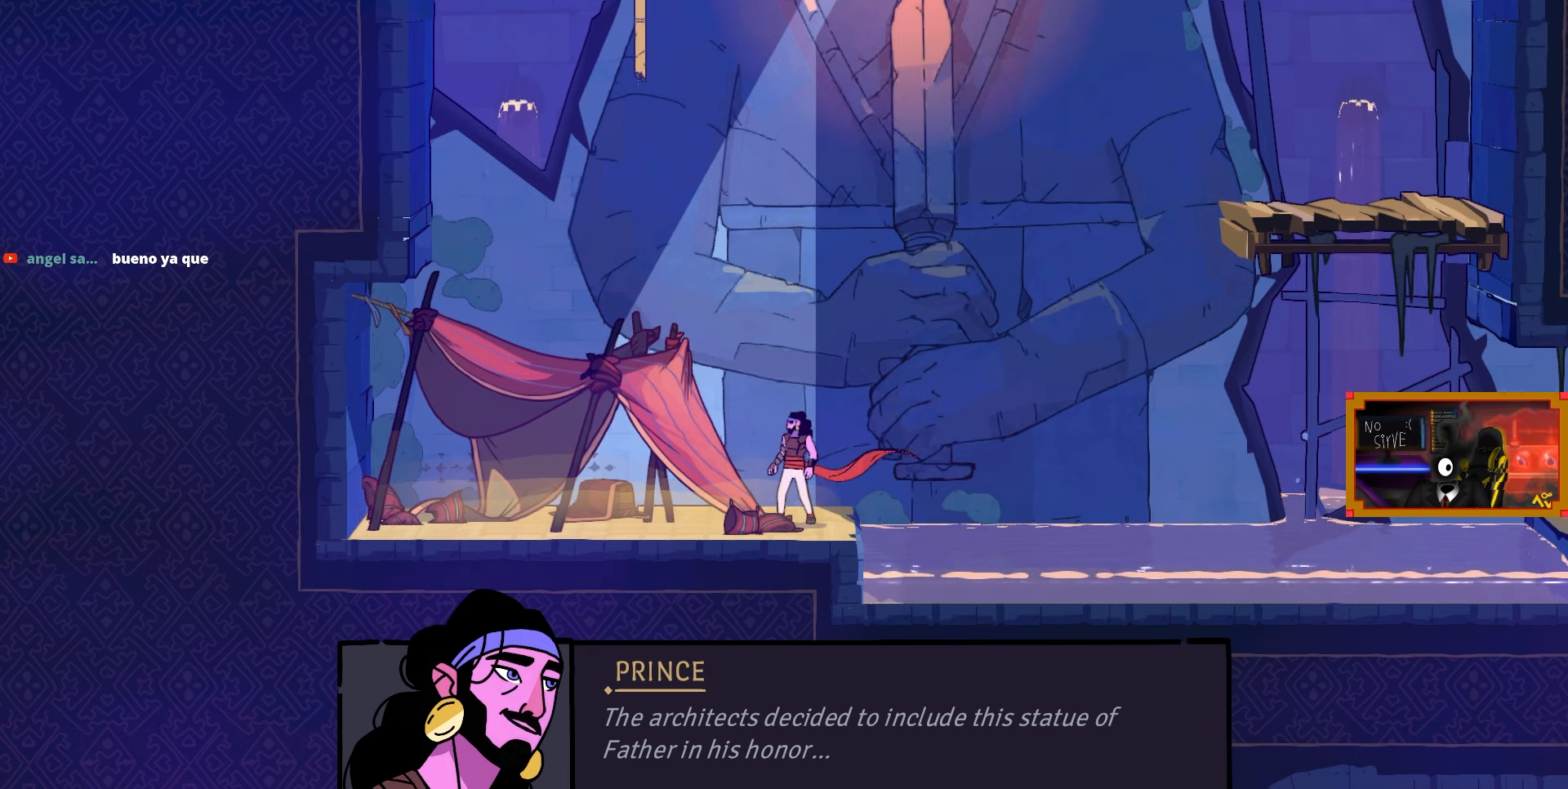
{"buttons": [], "right_stick": "center", "events": []}
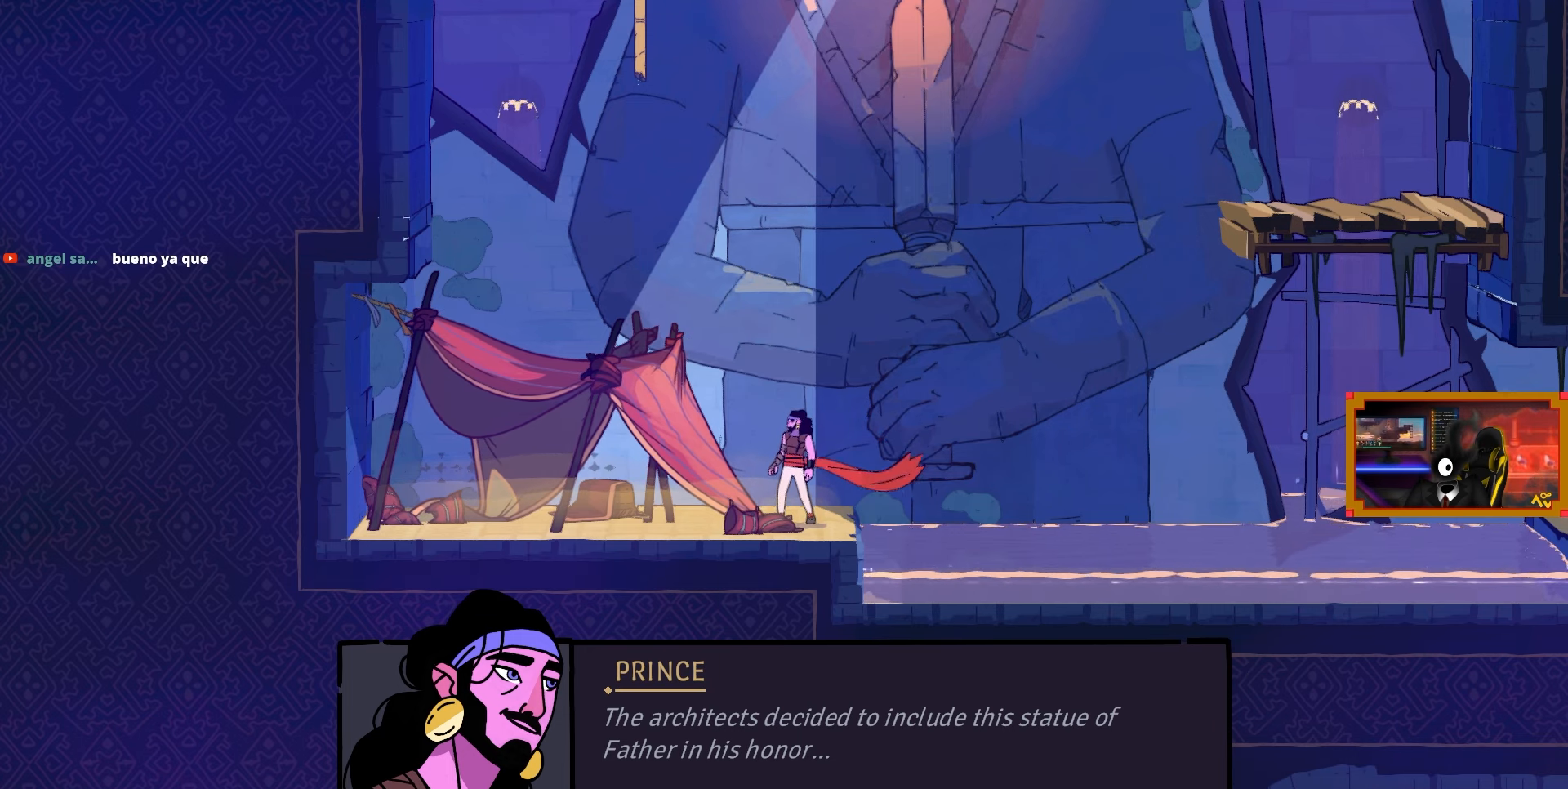
{"buttons": [], "right_stick": "center", "events": [[267, "CROSS", "down"], [333, "CROSS", "up"]]}